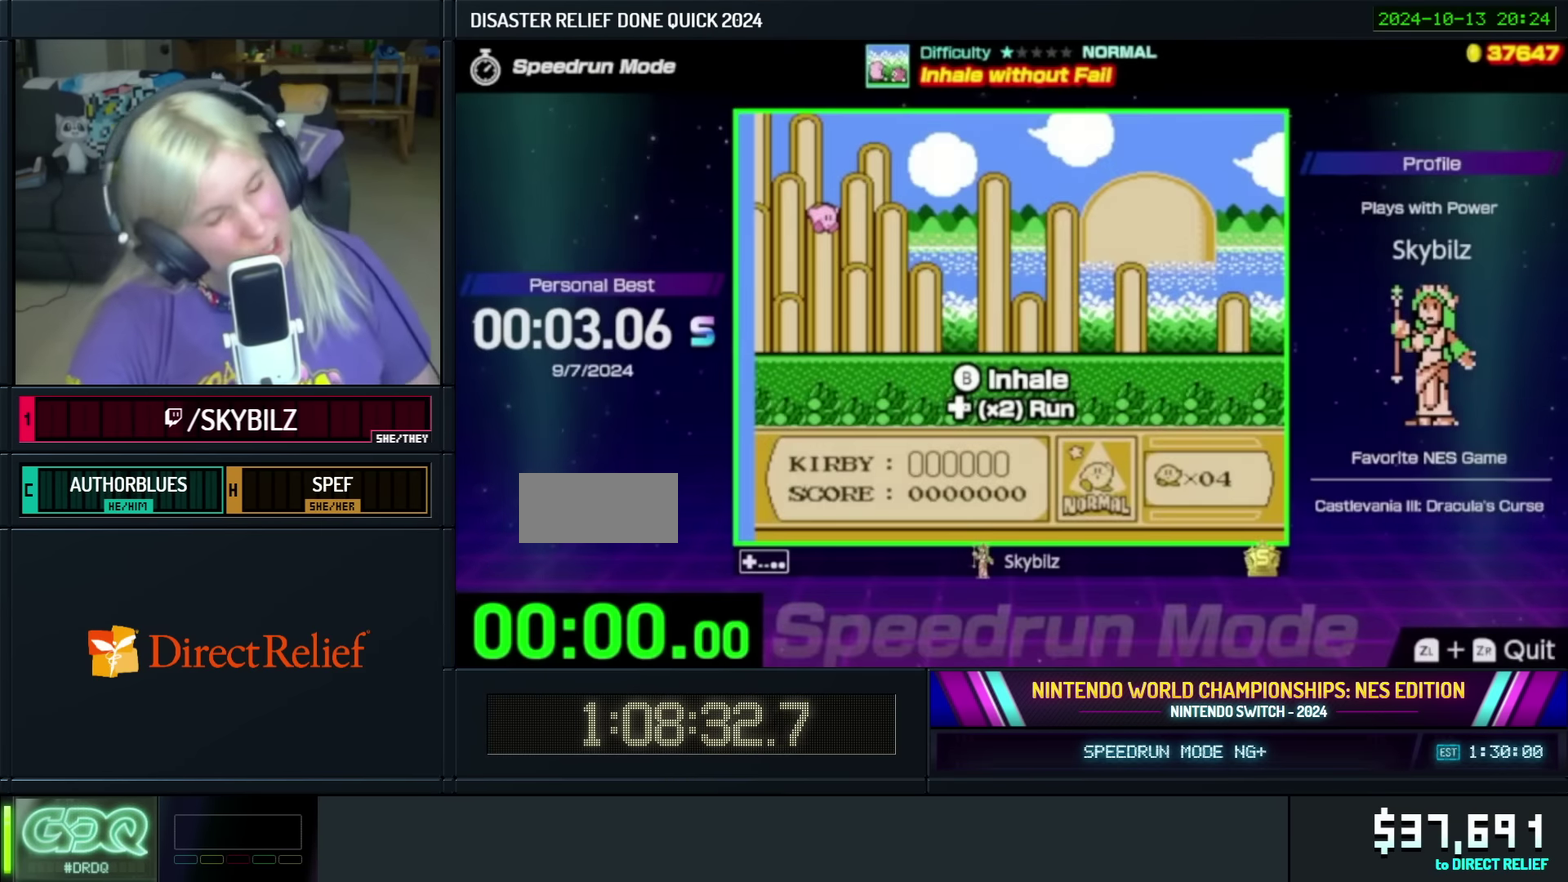
Gameplay with a controller (Nintendo layout); each line is a JSON object with the inputs held at the frame after it. "events" lists button and stick changes between this image and that frame as [ms after this image, input, new state], when the widget could be followed in between. Not read: L3 R3.
{"buttons": [], "events": []}
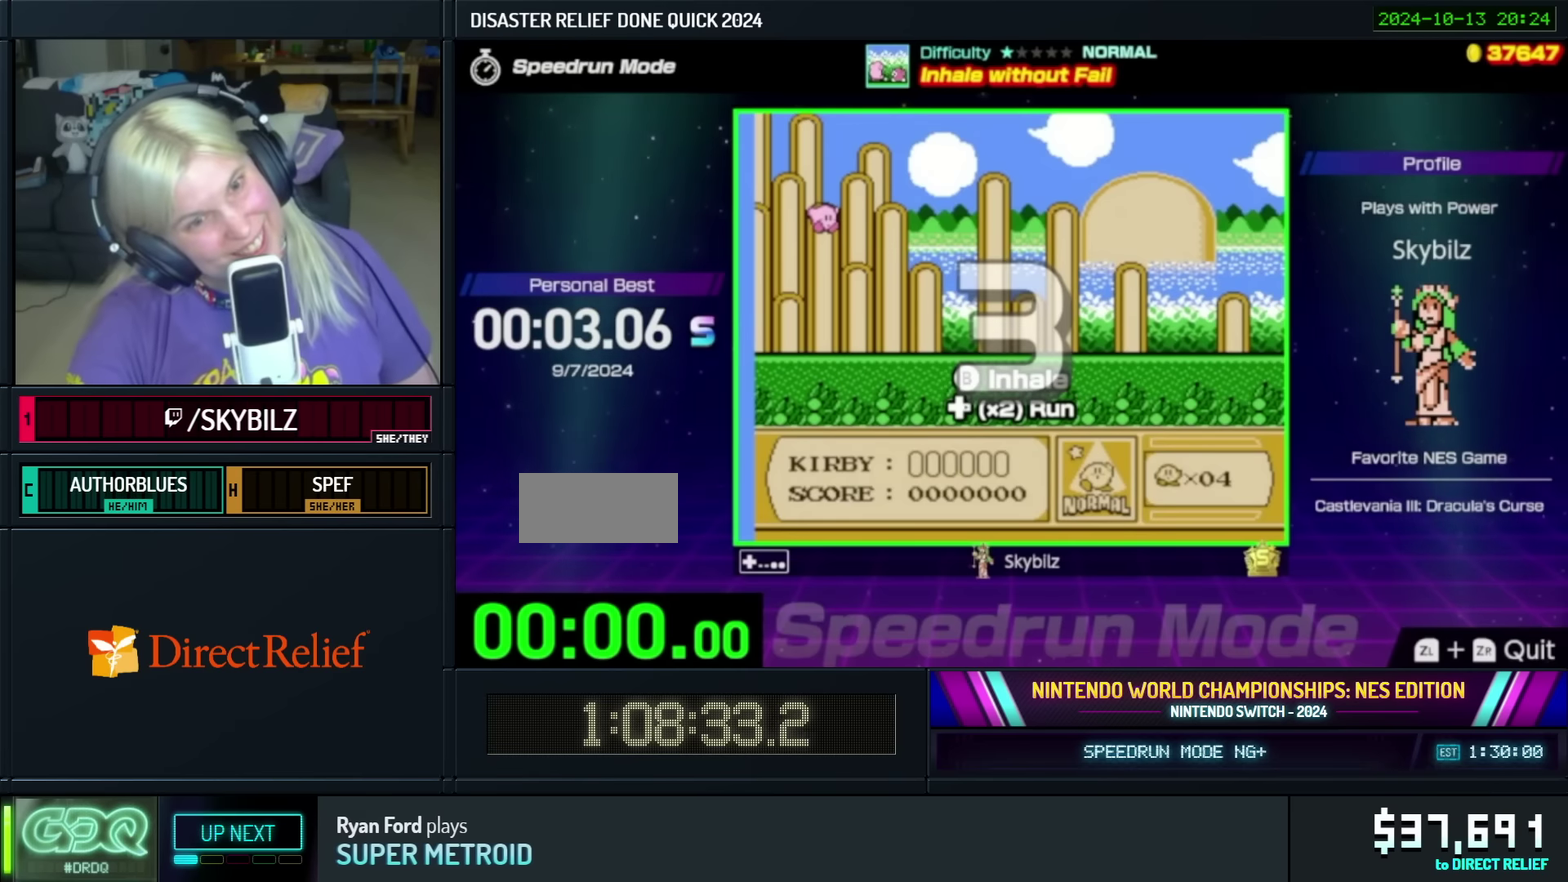
{"buttons": [], "events": []}
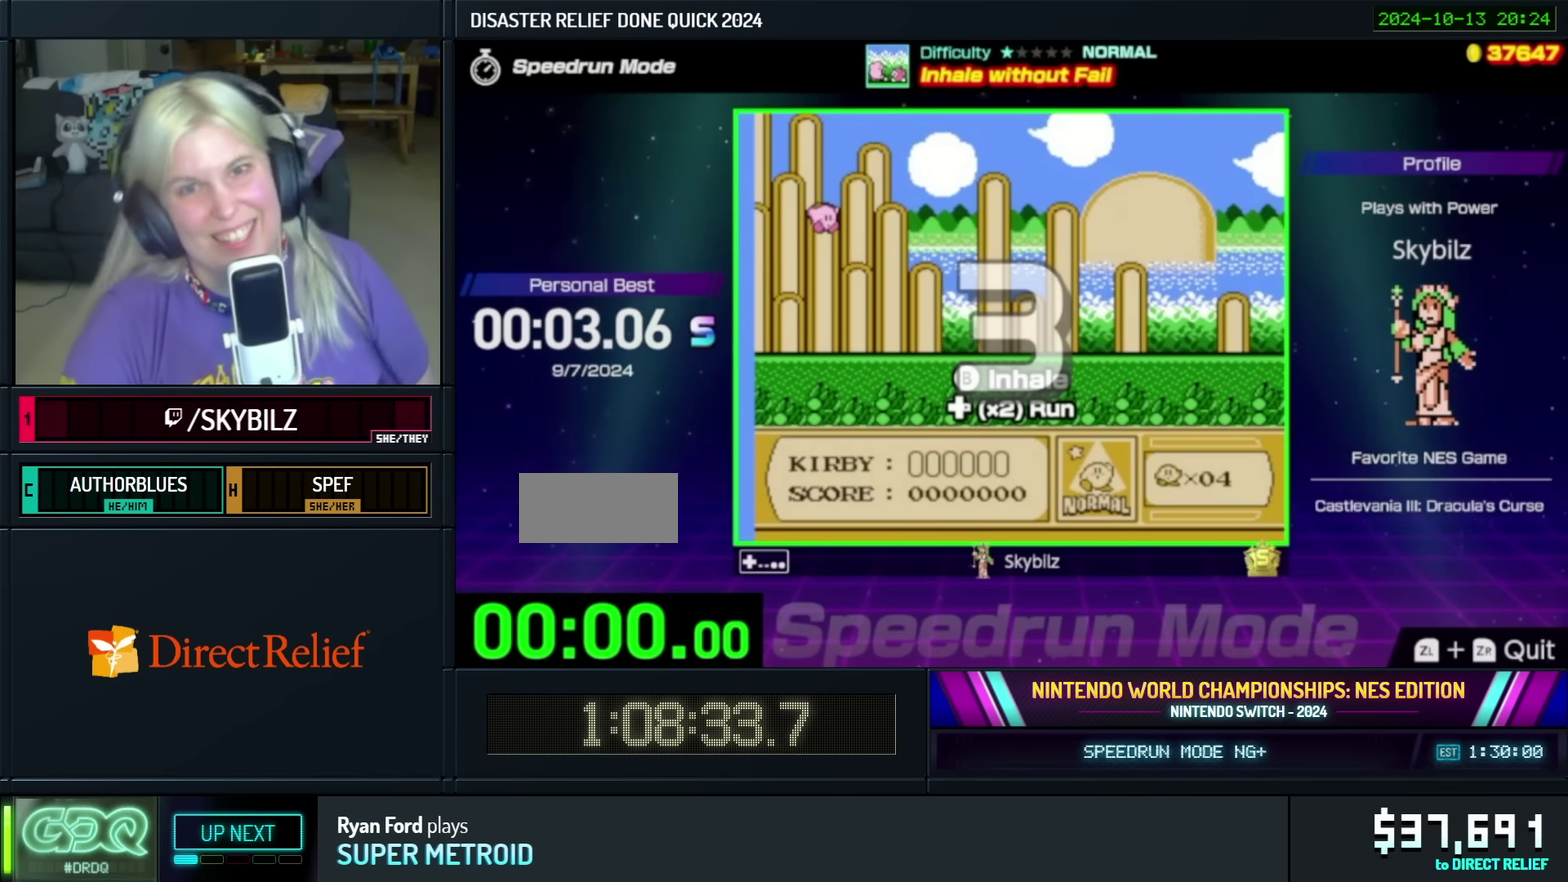
{"buttons": [], "events": []}
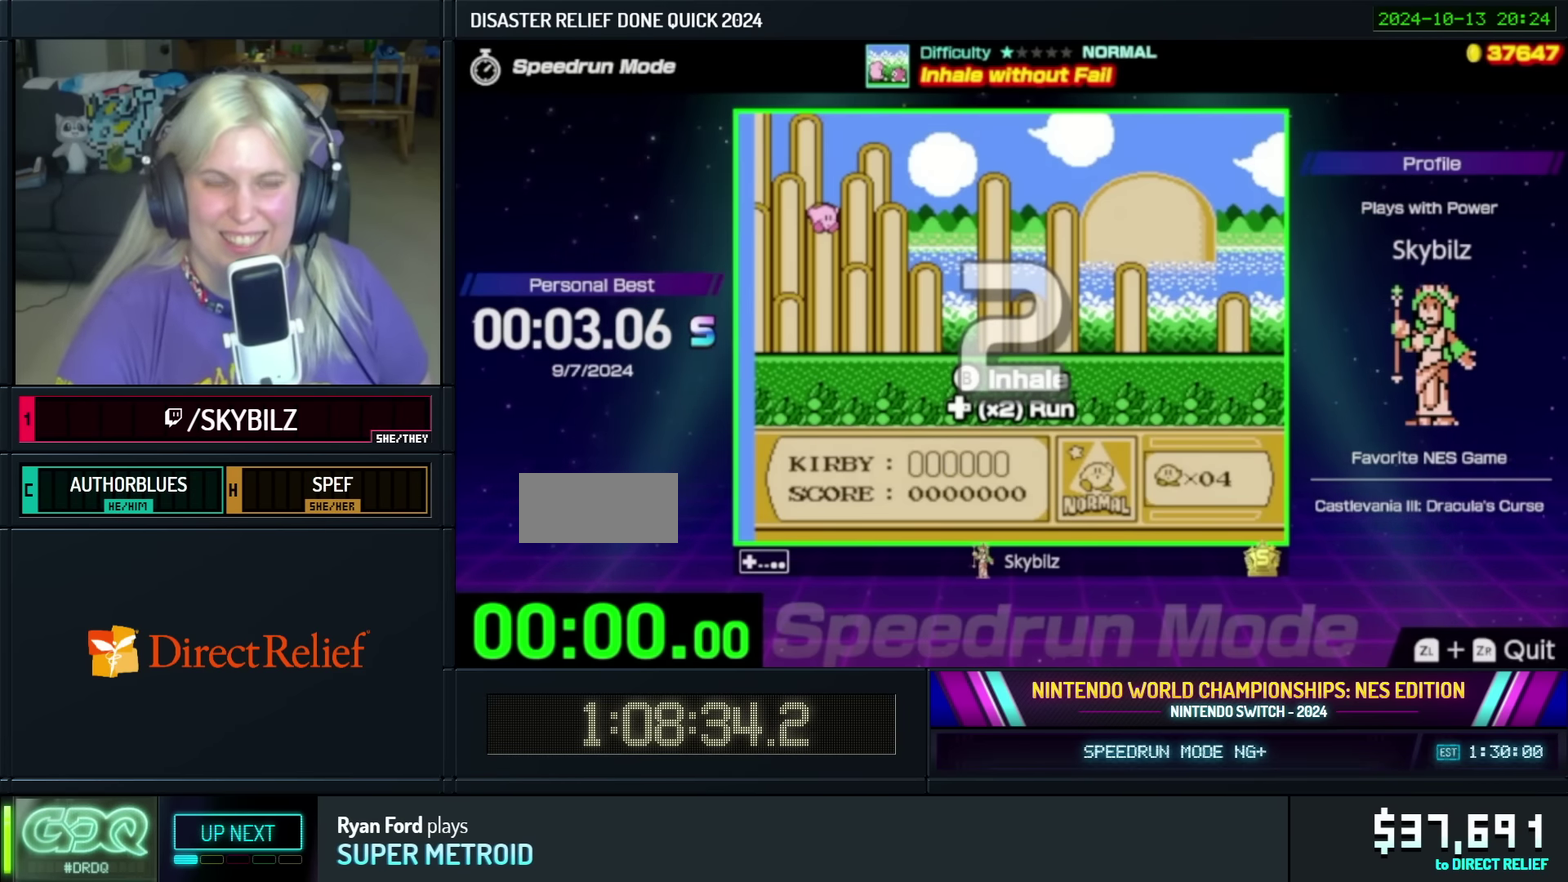
{"buttons": ["DPAD_RIGHT"], "events": [[66, "DPAD_RIGHT", "down"]]}
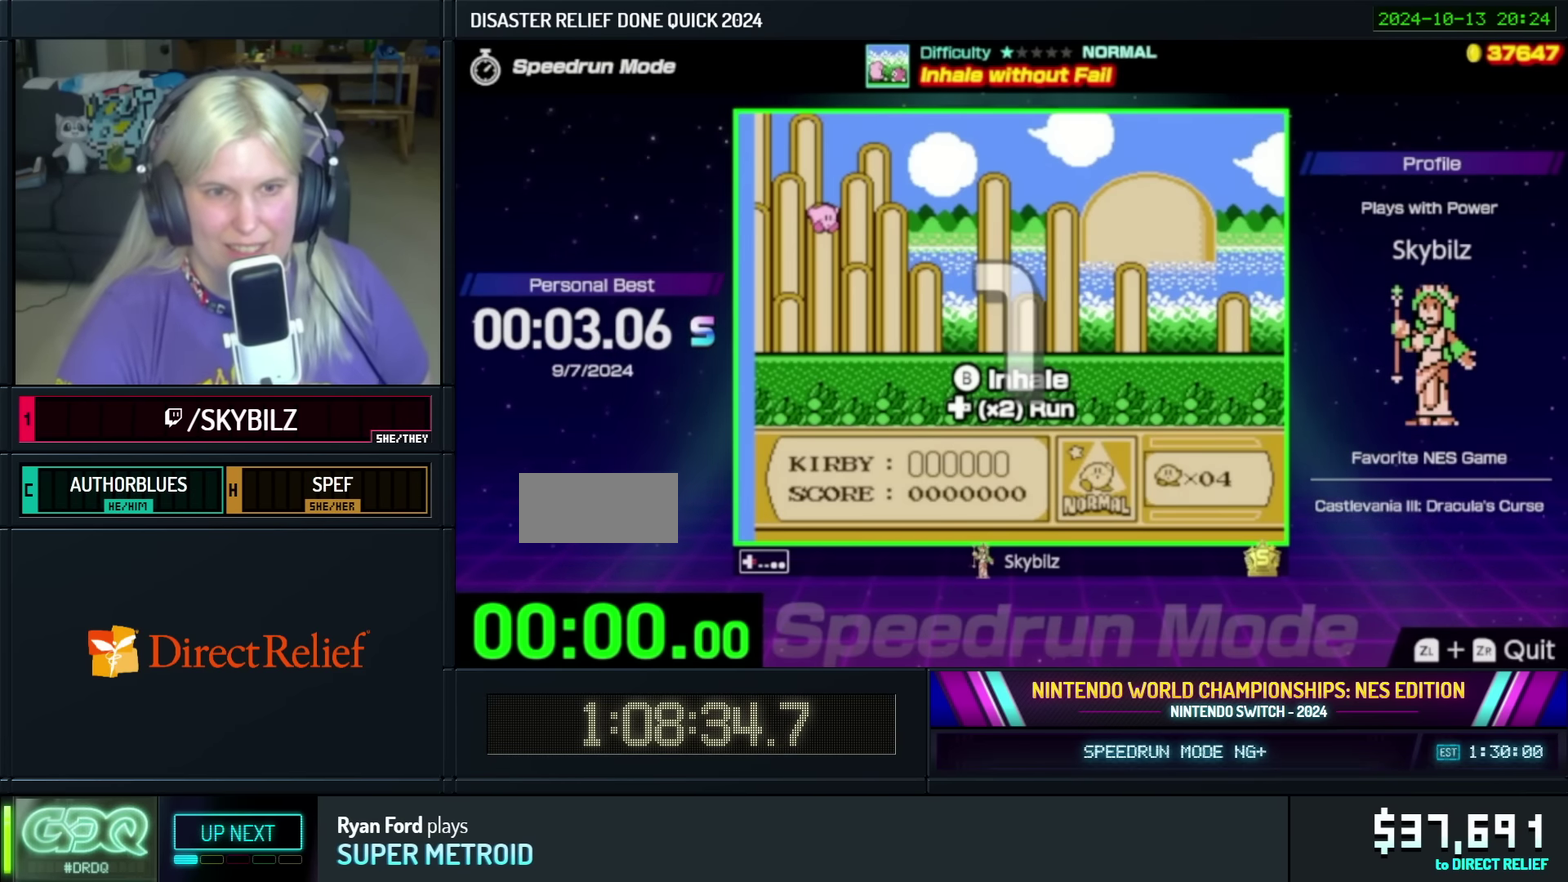
{"buttons": ["DPAD_RIGHT"], "events": []}
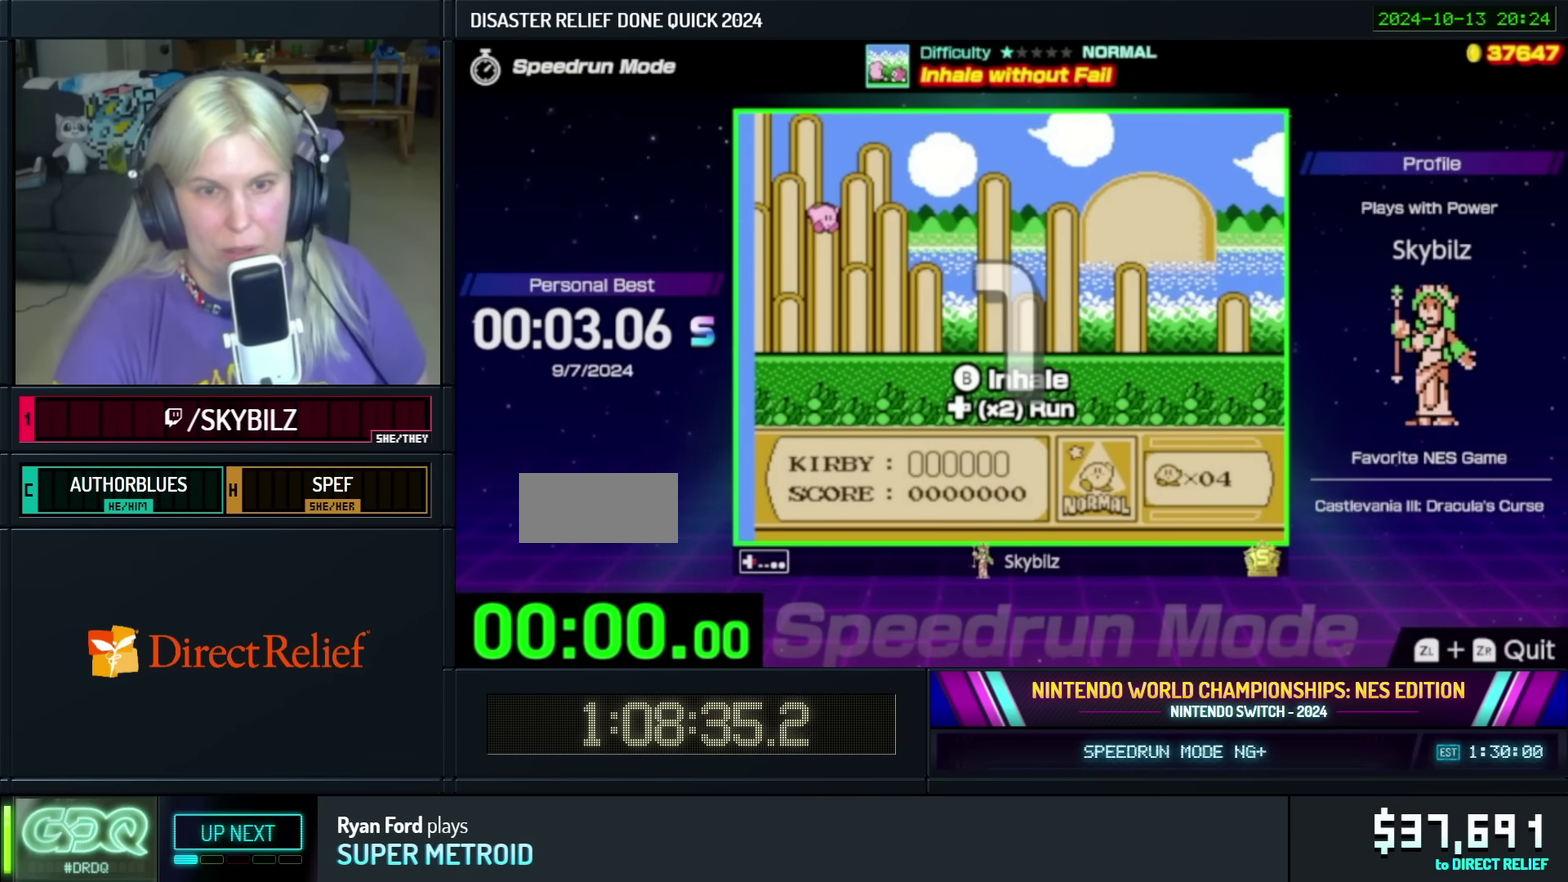
{"buttons": ["DPAD_RIGHT"], "events": []}
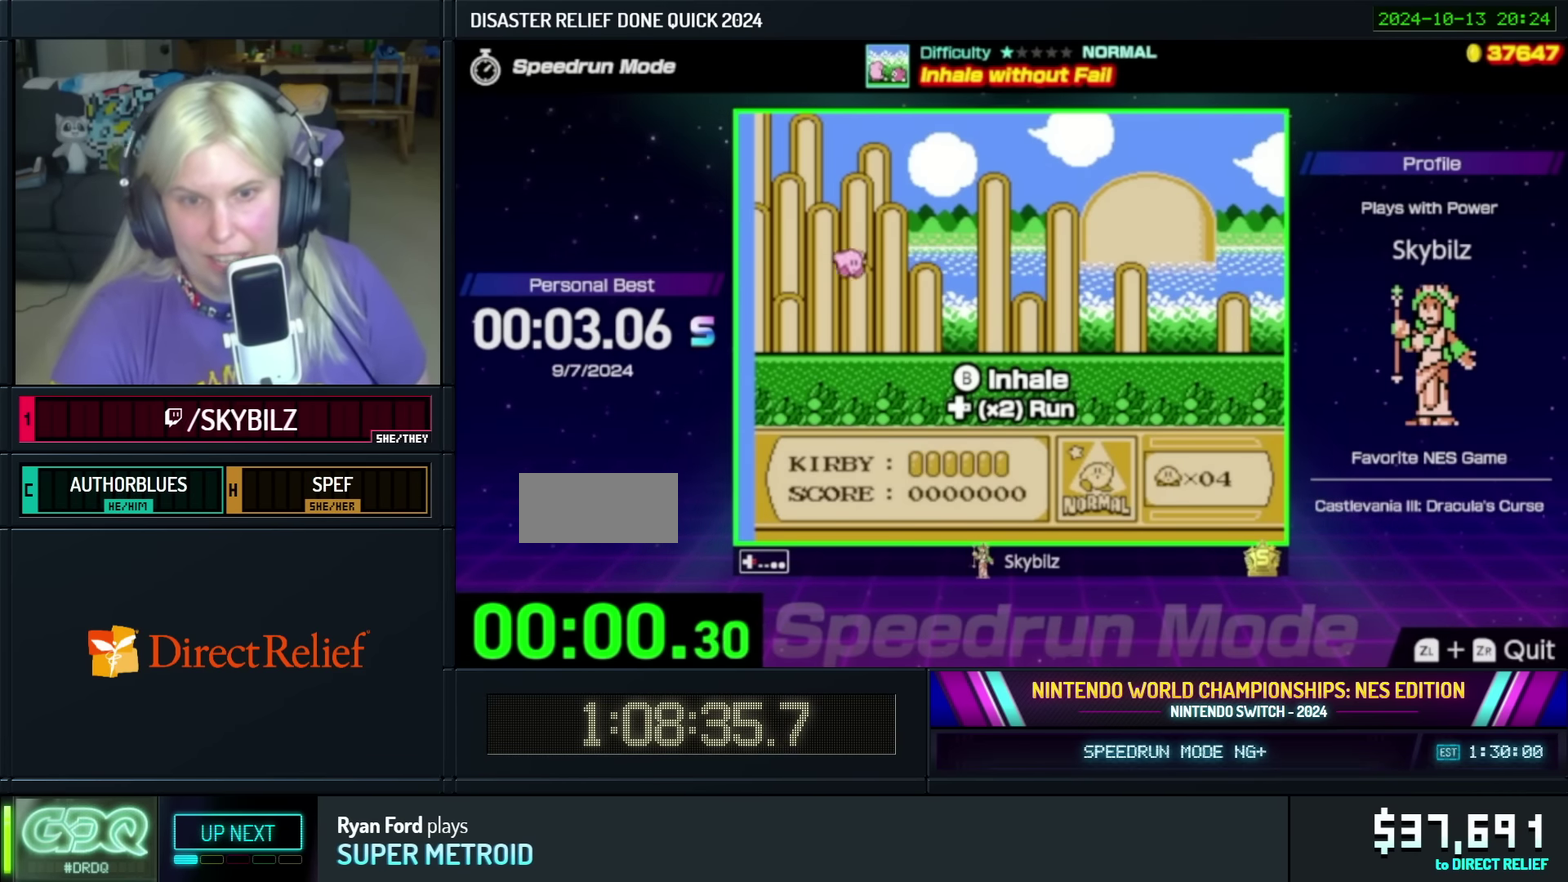
{"buttons": ["DPAD_RIGHT"], "events": []}
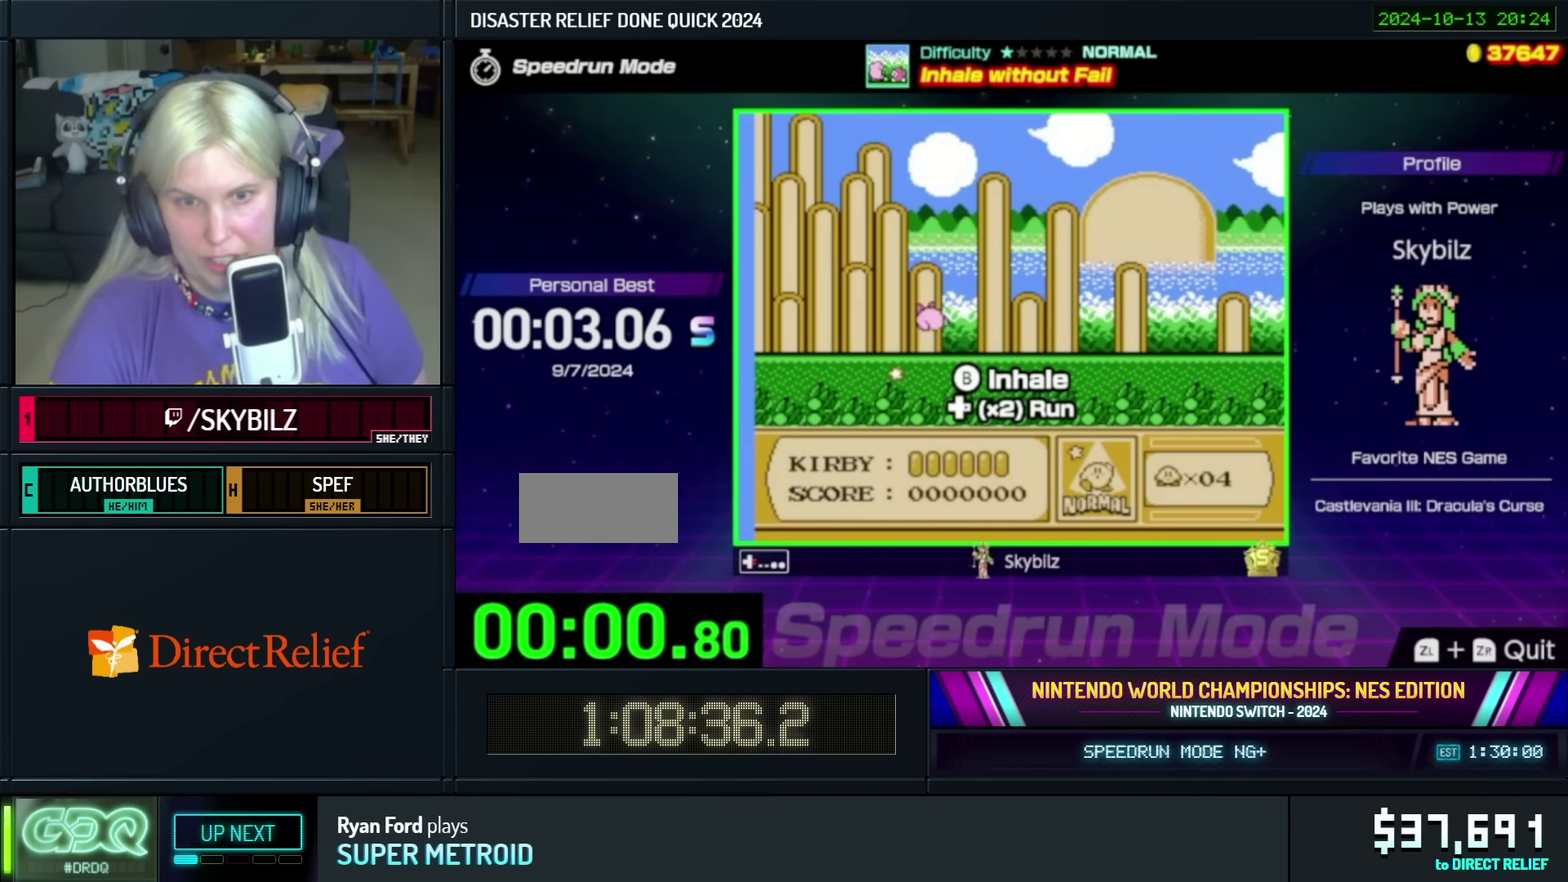
{"buttons": ["DPAD_RIGHT"], "events": [[183, "DPAD_RIGHT", "up"], [283, "DPAD_RIGHT", "down"]]}
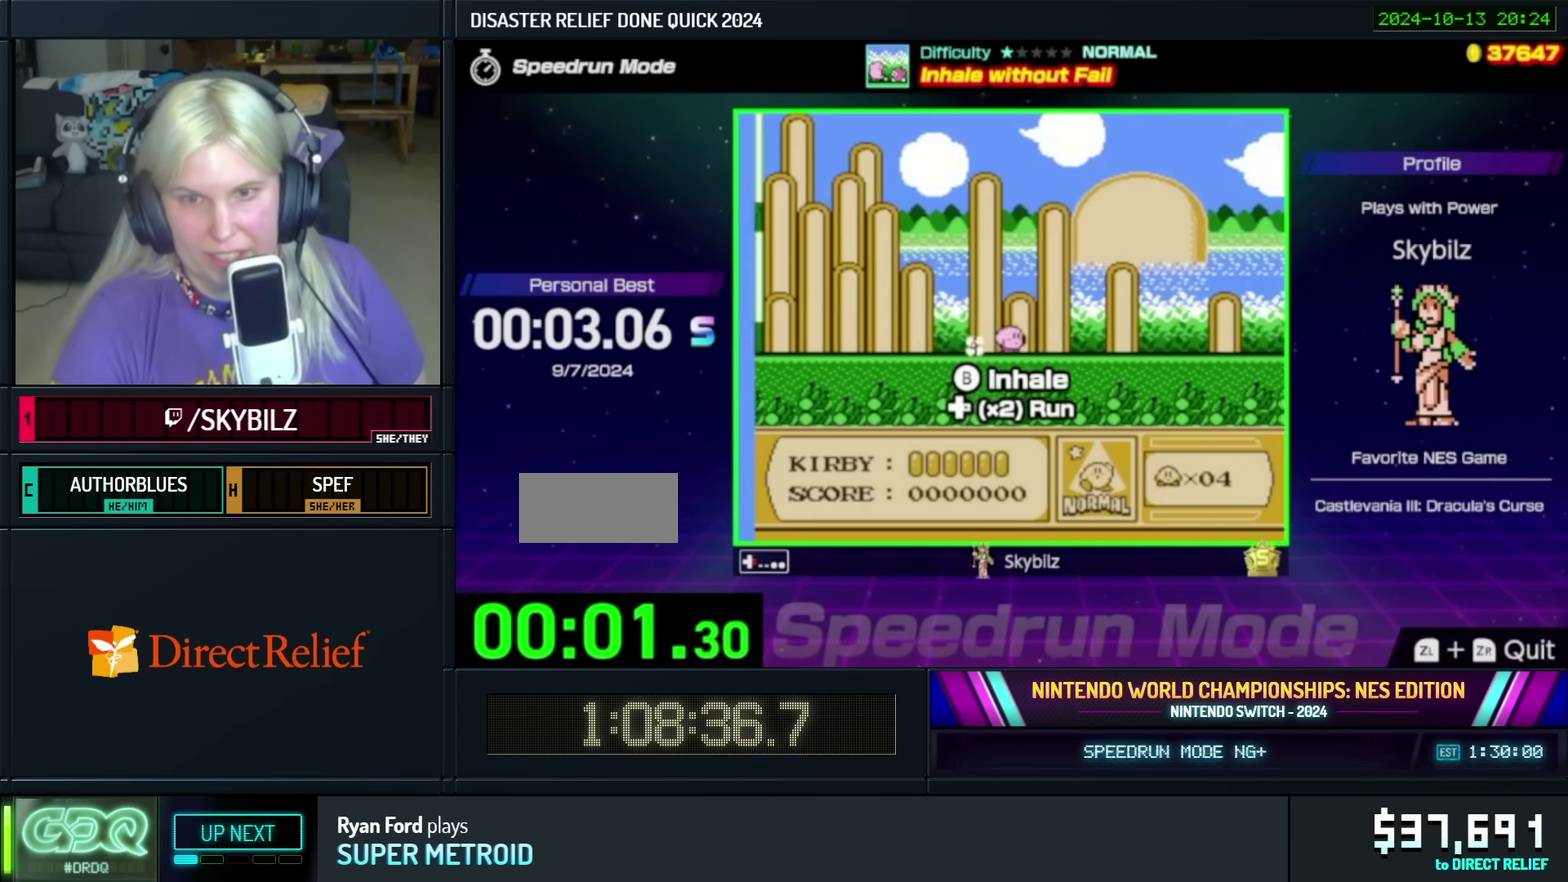
{"buttons": ["DPAD_RIGHT"], "events": []}
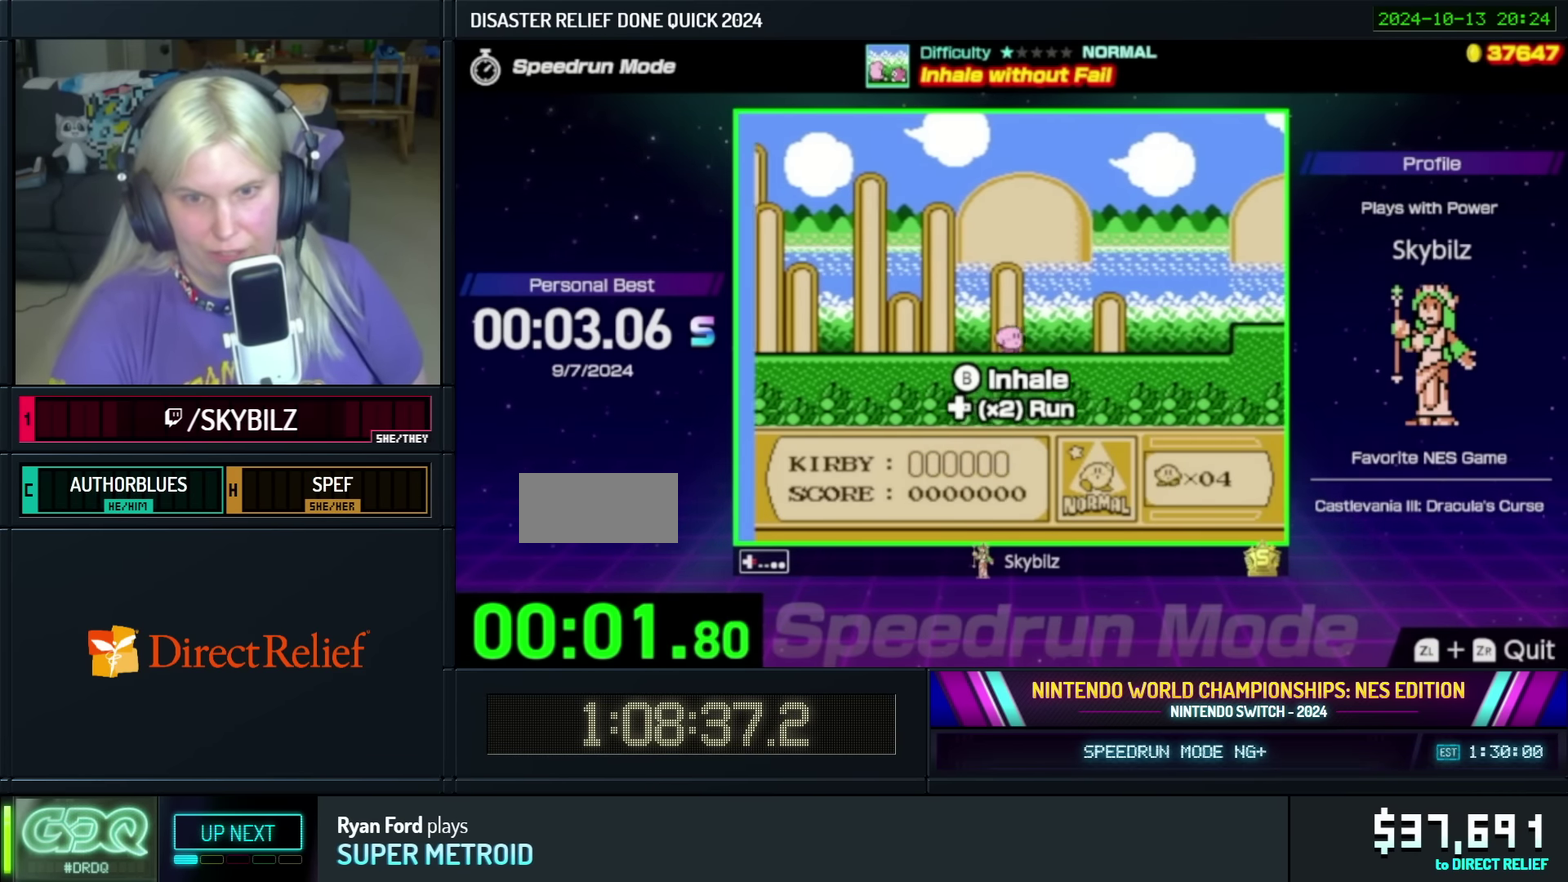
{"buttons": ["DPAD_RIGHT"], "events": []}
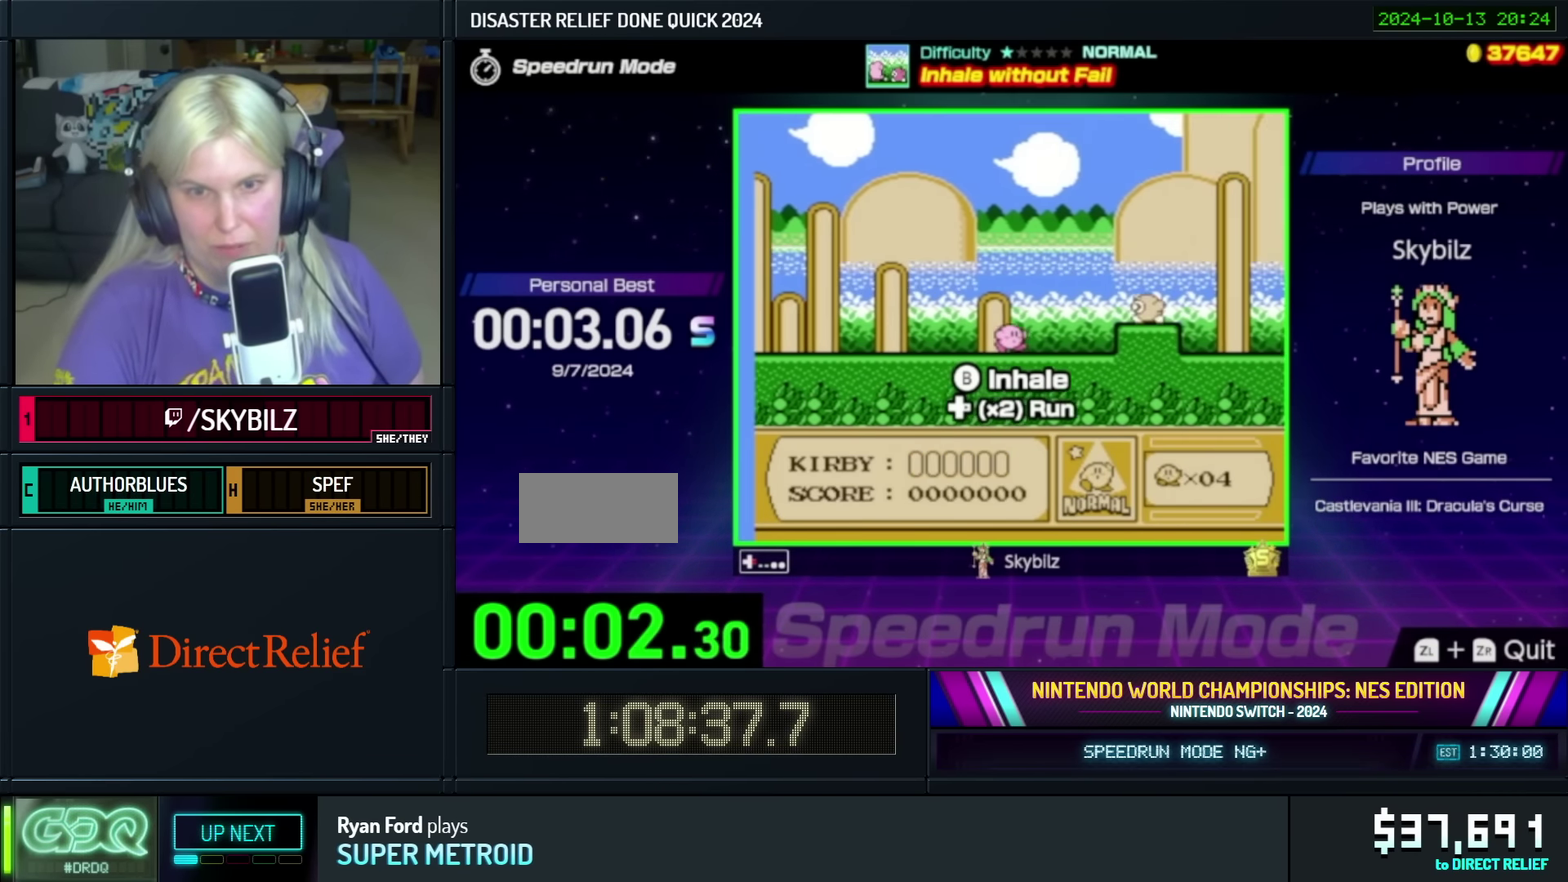
{"buttons": ["B", "DPAD_DOWN"], "events": [[233, "B", "down"], [366, "DPAD_DOWN", "down"], [400, "DPAD_RIGHT", "up"]]}
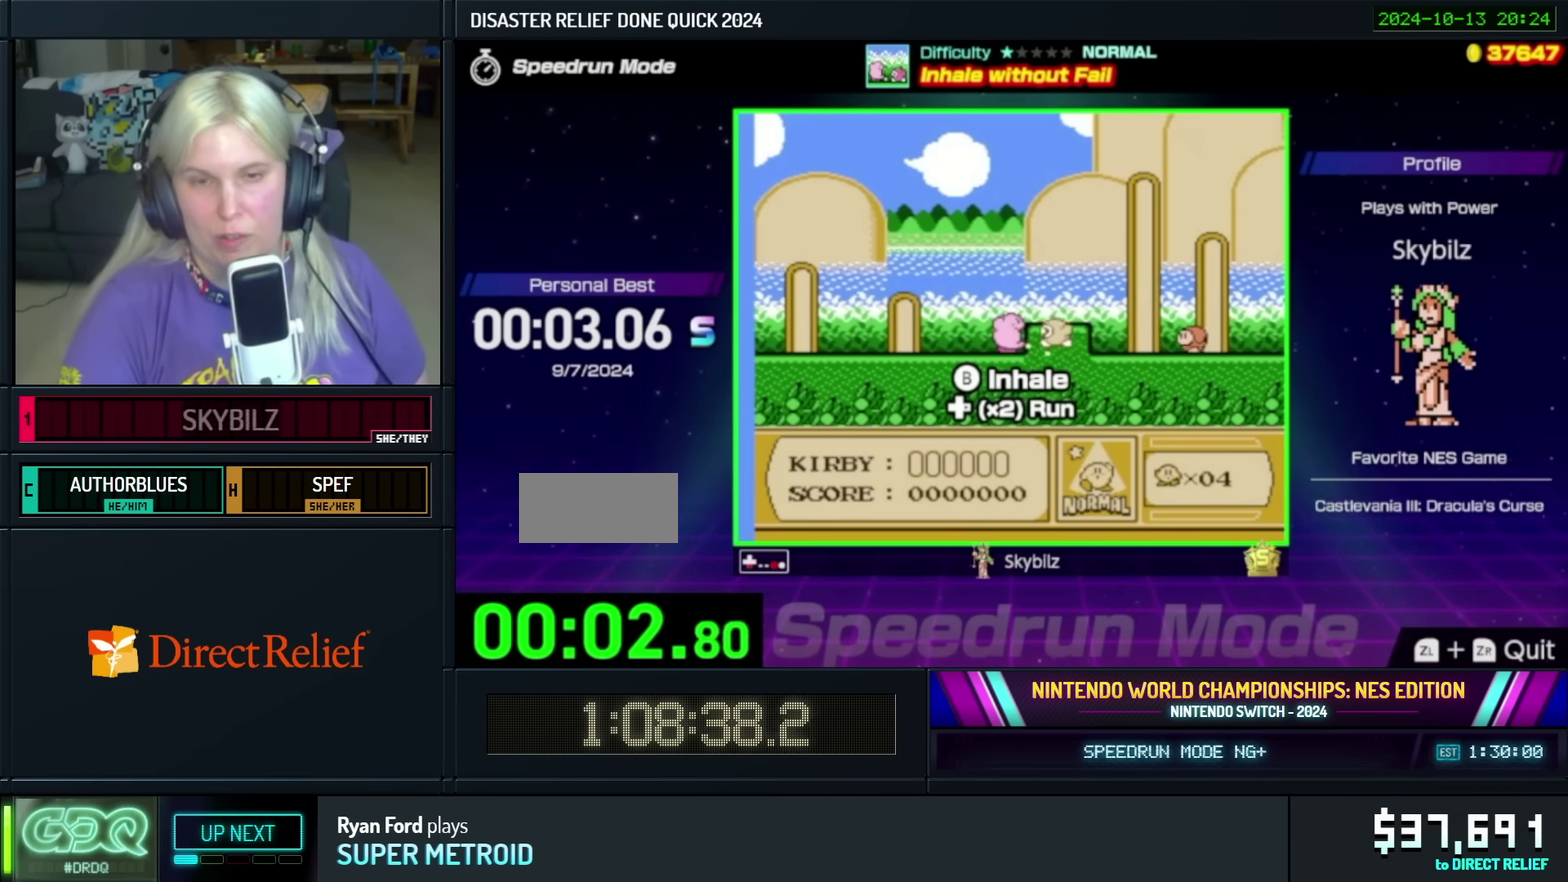
{"buttons": [], "events": [[450, "B", "up"], [450, "DPAD_DOWN", "up"]]}
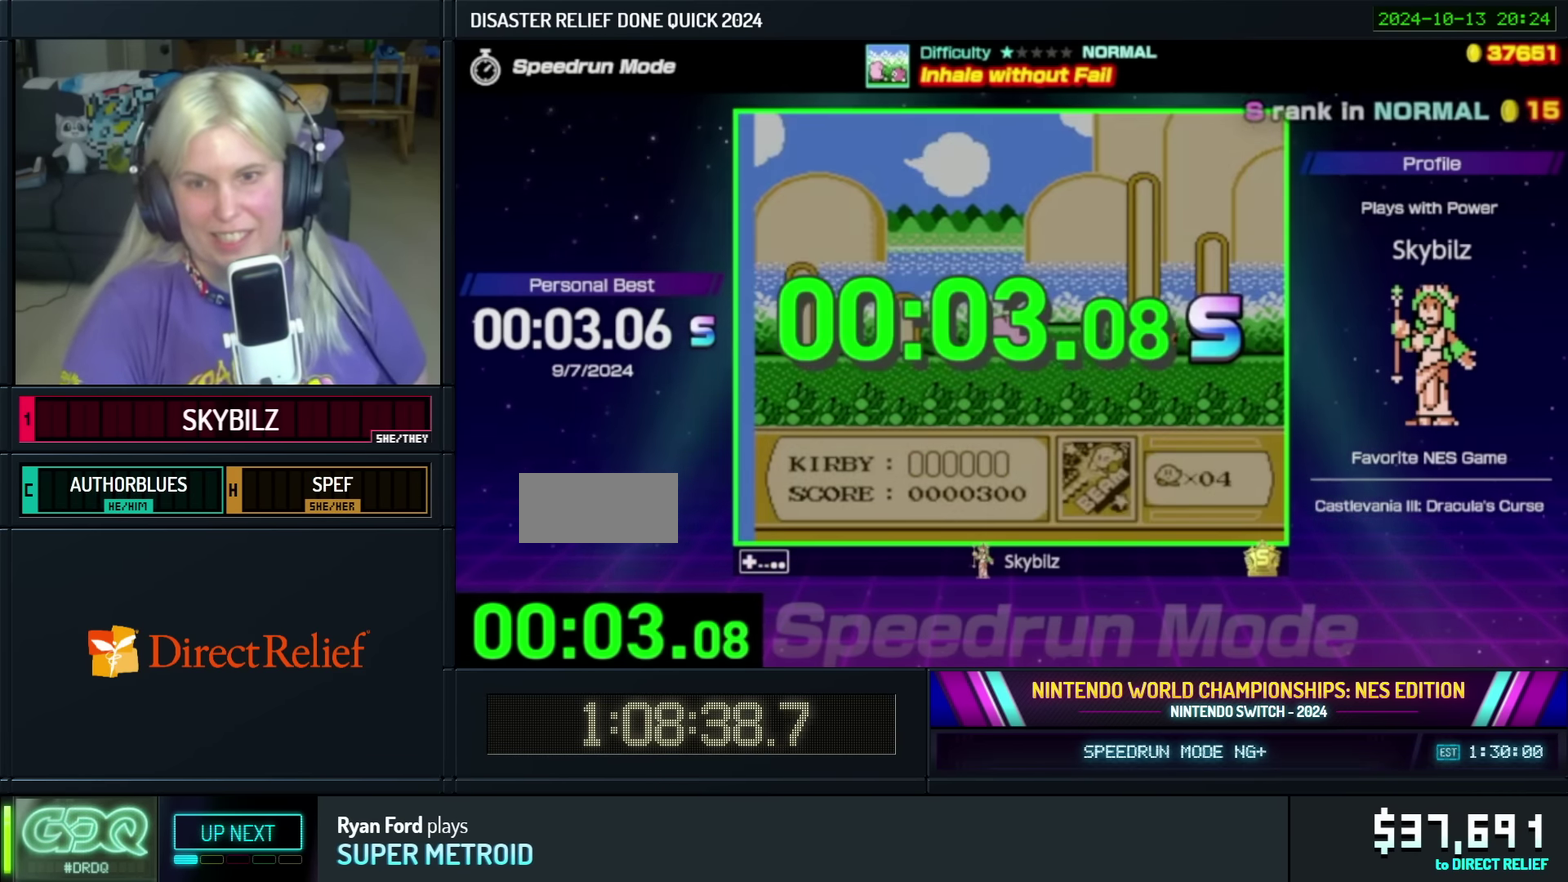
{"buttons": [], "events": []}